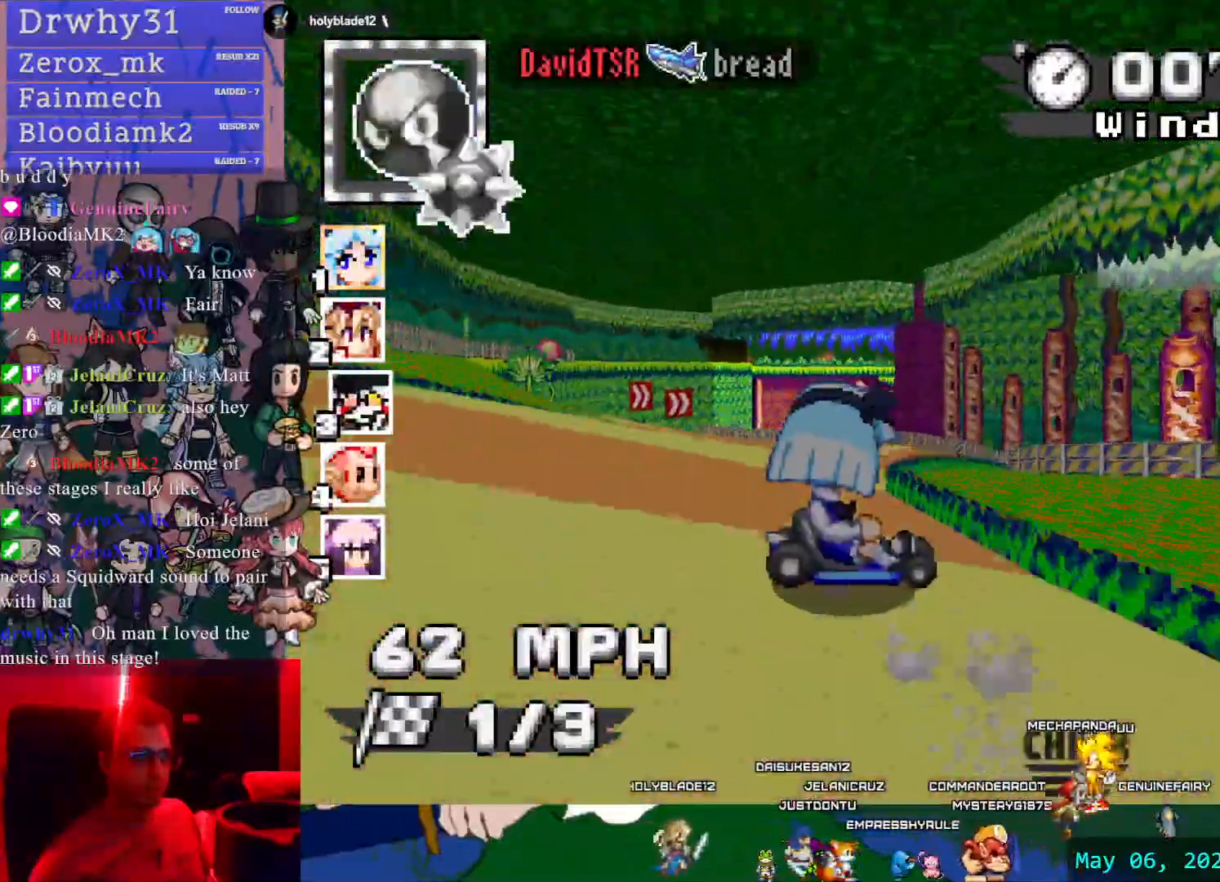
Gameplay with a controller (PlayStation layout); each line is a JSON object with the inputs held at the frame after it (dt_ms = milliseconds from this image to that frame). "events" lists button and stick changes between this image and that frame as [ms after this image, input, new state], when the widget could be followed in between. Not read: DPAD_DOWN DPAD_LEFT L2 L3 R2 R3 SELECT START.
{"dt_ms": 500, "buttons": ["CROSS"], "left_stick": "left", "right_stick": "center", "events": [[33, "left_stick", "center"], [317, "R1", "up"], [367, "left_stick", "left"]]}
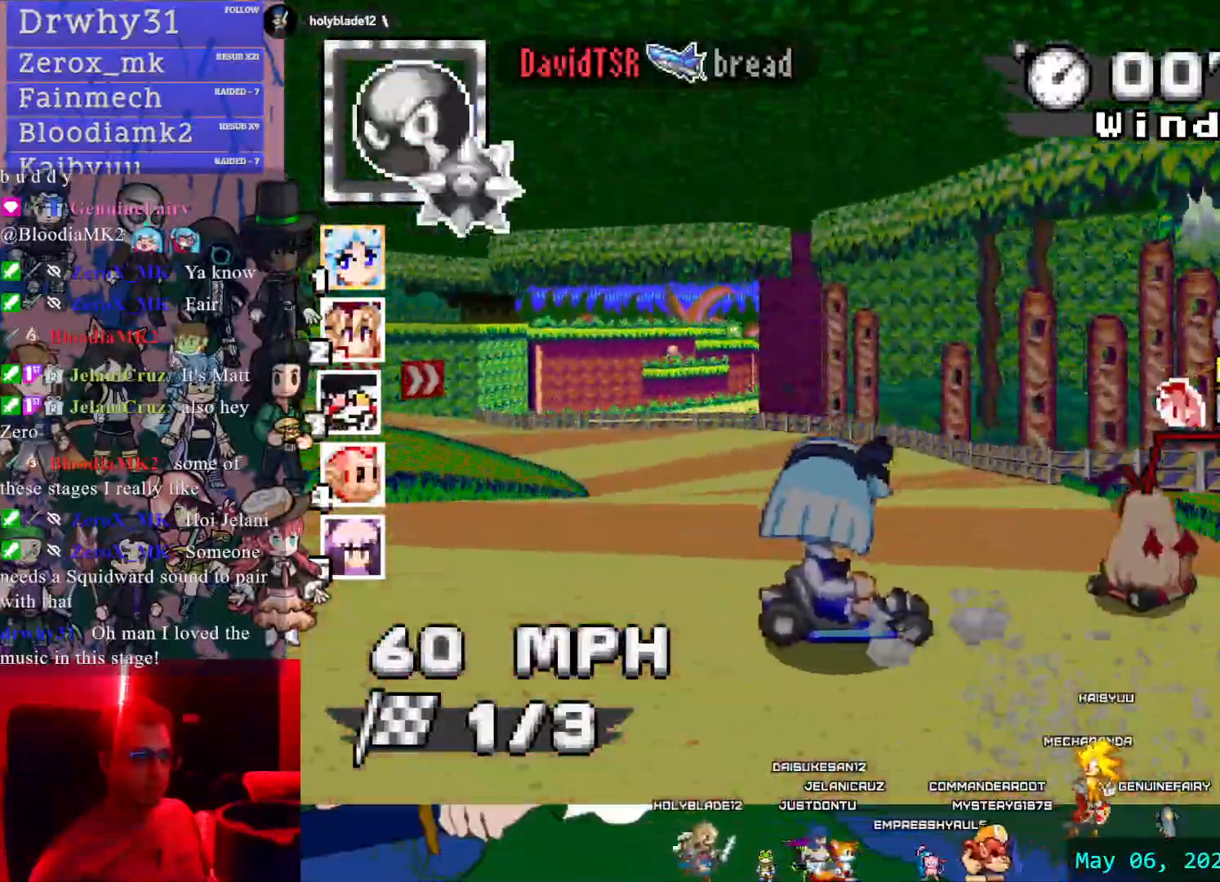
{"dt_ms": 500, "buttons": ["CROSS"], "left_stick": "center", "right_stick": "center", "events": [[167, "left_stick", "center"], [267, "left_stick", "left"], [417, "left_stick", "center"]]}
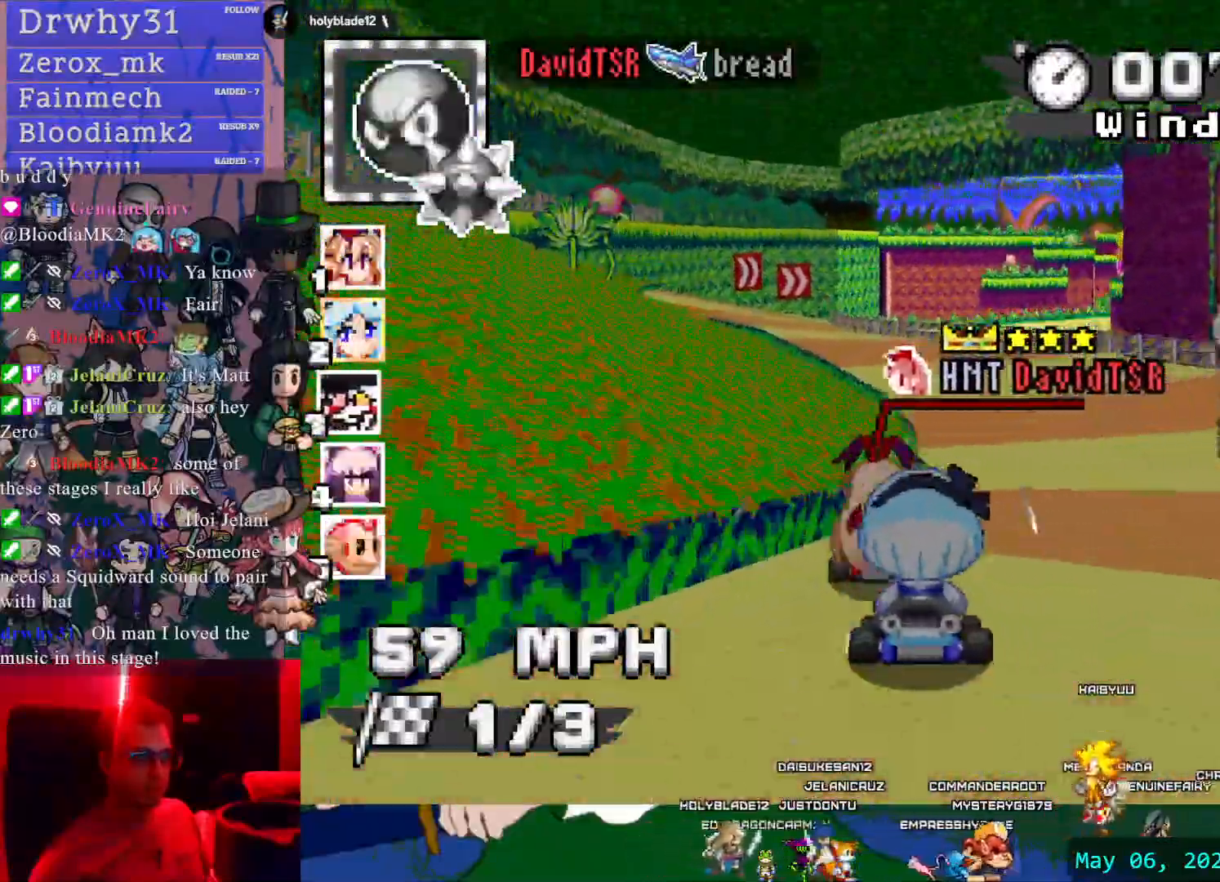
{"dt_ms": 500, "buttons": ["CROSS"], "left_stick": "left", "right_stick": "center", "events": [[367, "left_stick", "left"], [400, "L1", "down"], [483, "L1", "up"]]}
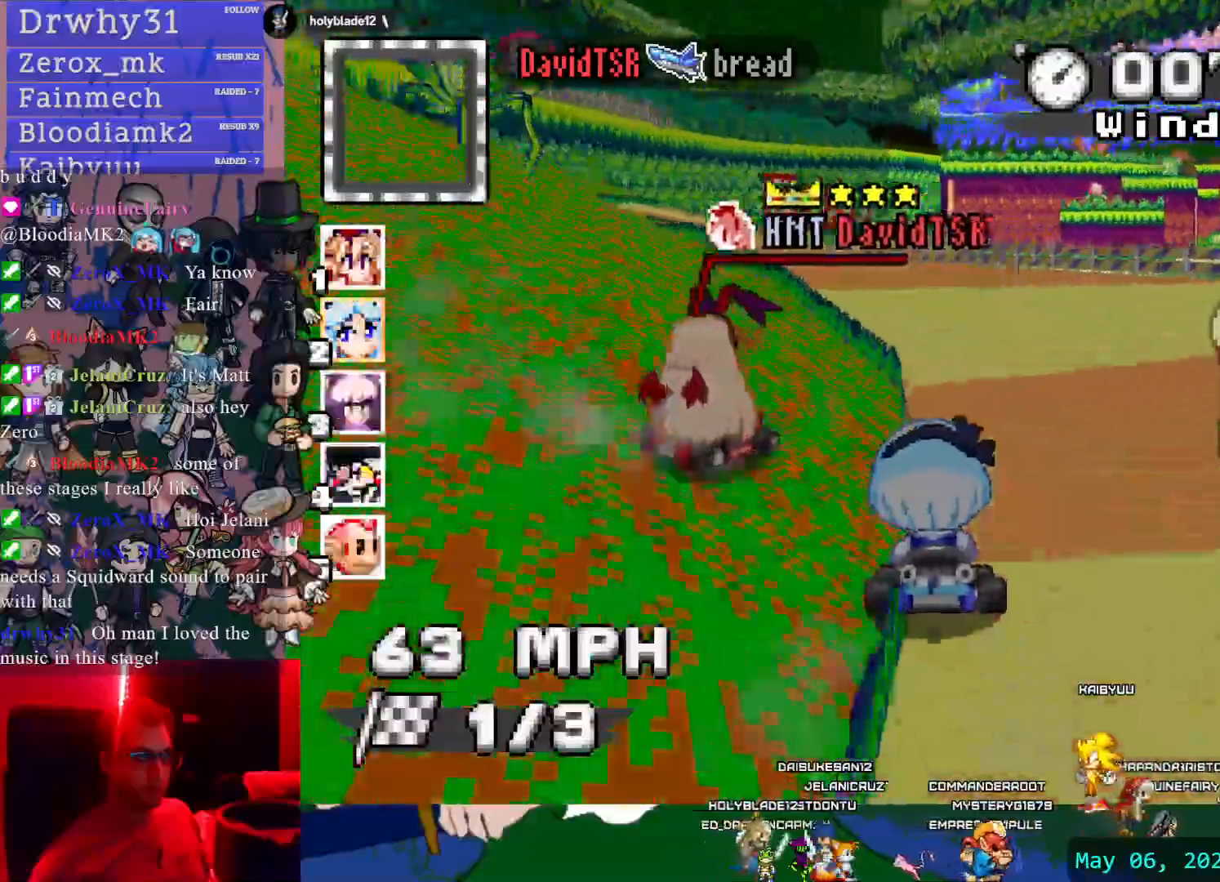
{"dt_ms": 500, "buttons": ["CROSS", "CIRCLE", "R1"], "left_stick": "right", "right_stick": "center", "events": [[217, "left_stick", "right"], [233, "R1", "down"], [417, "CIRCLE", "down"]]}
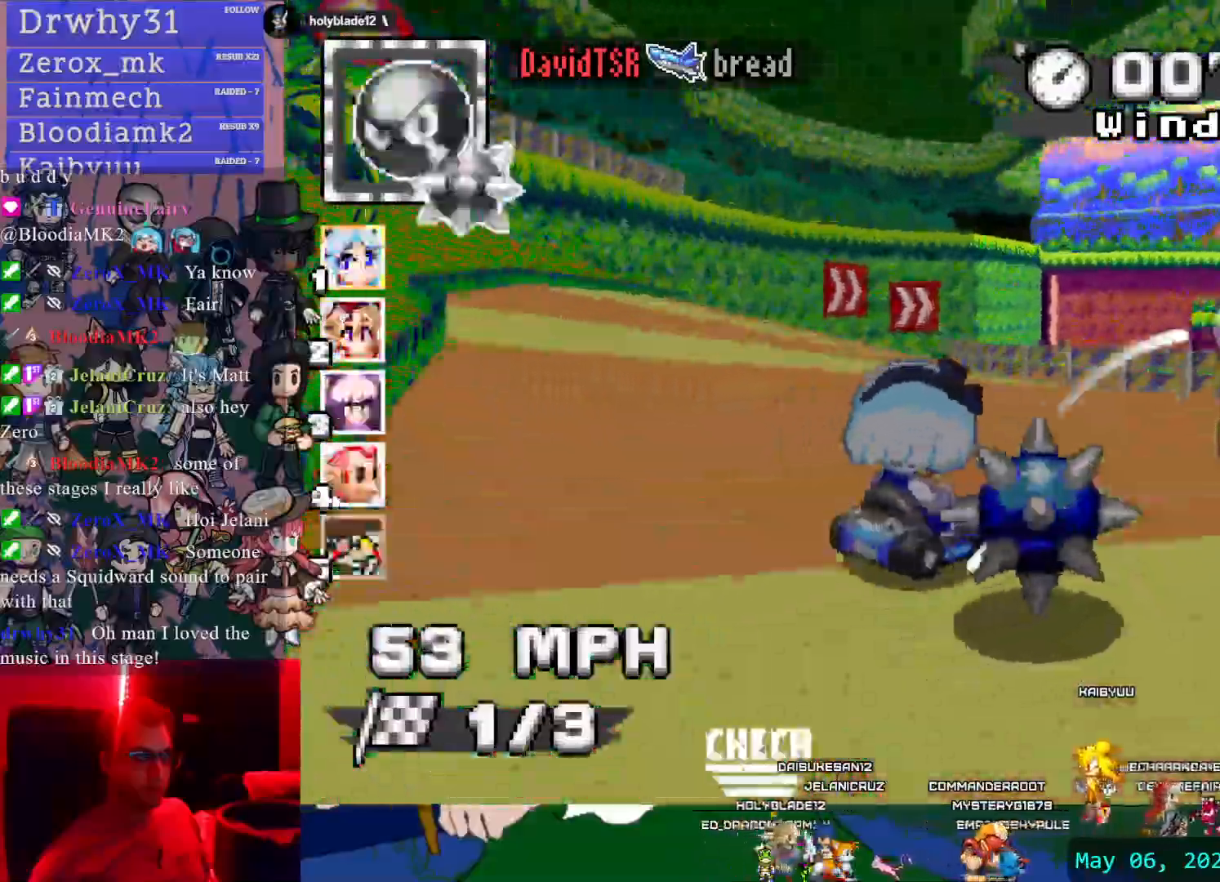
{"dt_ms": 500, "buttons": ["CROSS", "R1"], "left_stick": "left", "right_stick": "center", "events": [[100, "CIRCLE", "up"], [317, "left_stick", "center"], [433, "left_stick", "left"]]}
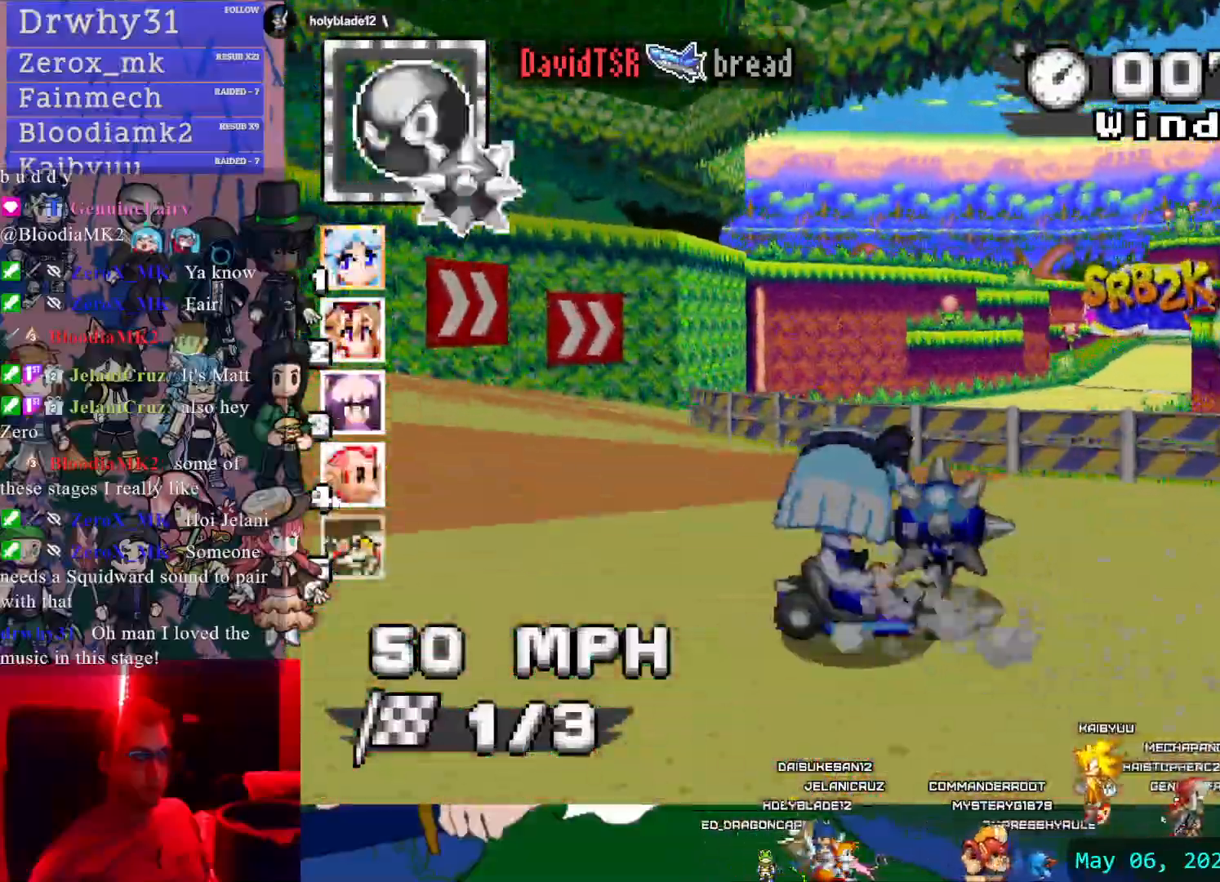
{"dt_ms": 1000, "buttons": ["CROSS"], "left_stick": "center", "right_stick": "center", "events": [[500, "left_stick", "right"], [783, "DPAD_UP", "down"], [850, "DPAD_RIGHT", "down"], [867, "R1", "up"], [917, "DPAD_RIGHT", "up"], [967, "left_stick", "center"], [983, "DPAD_UP", "up"]]}
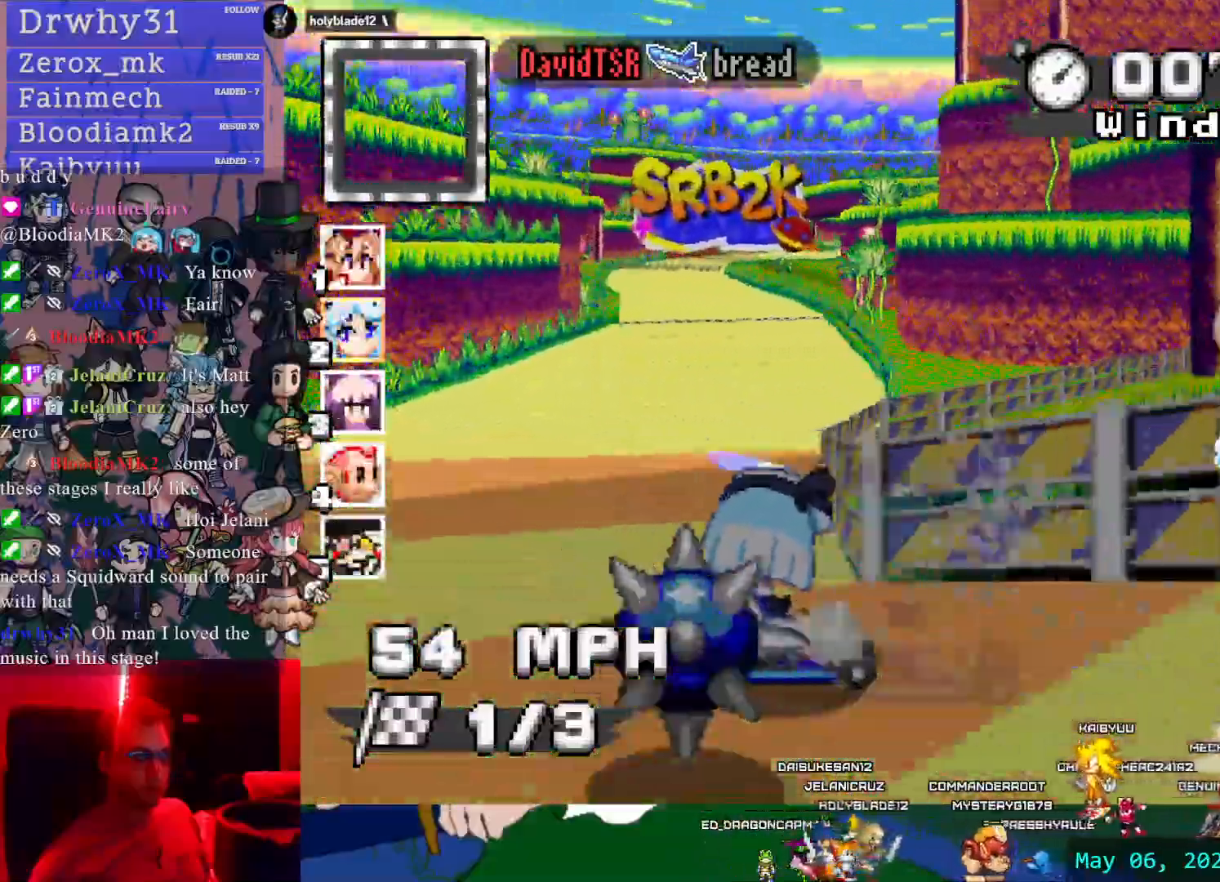
{"dt_ms": 500, "buttons": ["CROSS", "SQUARE"], "left_stick": "center", "right_stick": "center", "events": [[17, "left_stick", "left"], [217, "left_stick", "center"], [250, "DPAD_UP", "down"], [317, "DPAD_UP", "up"], [500, "SQUARE", "down"]]}
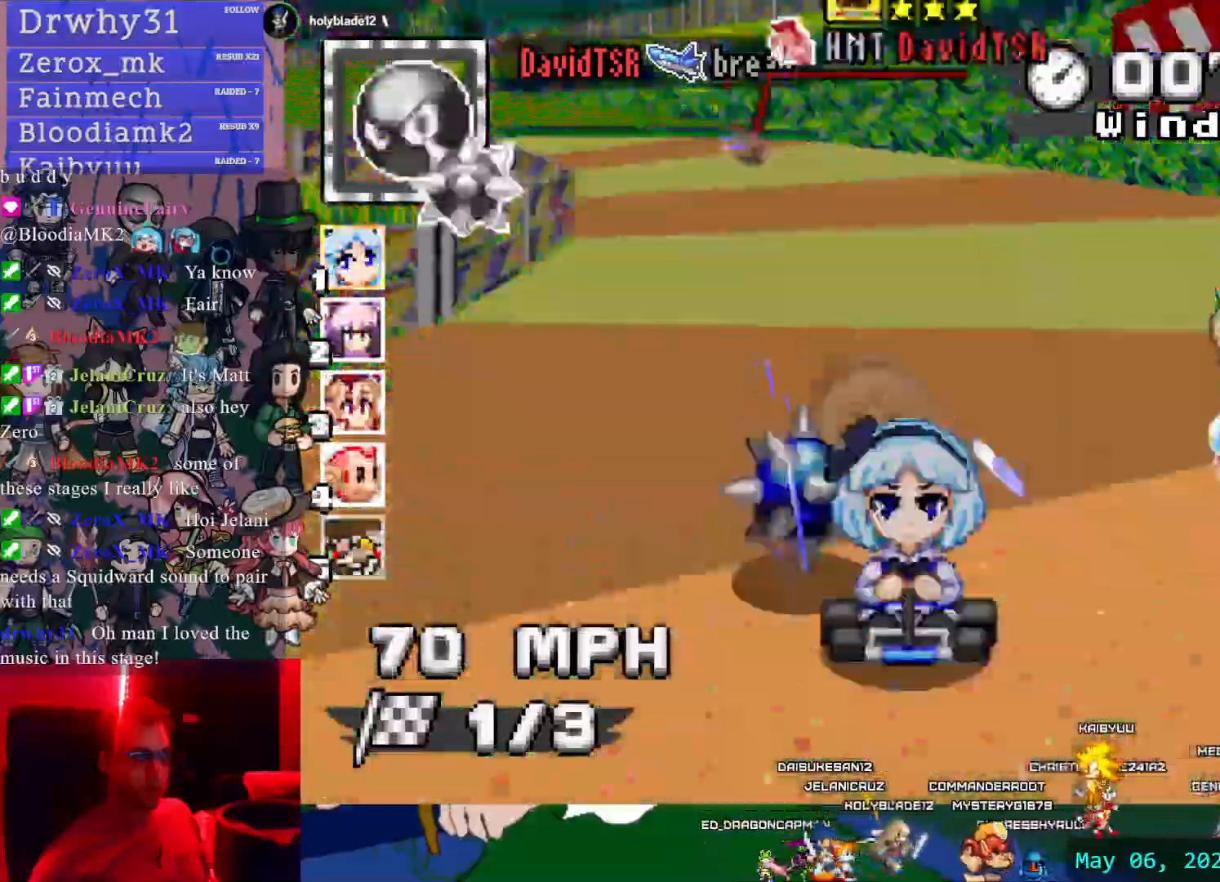
{"dt_ms": 500, "buttons": ["CROSS", "SQUARE"], "left_stick": "center", "right_stick": "center", "events": [[17, "left_stick", "left"], [117, "left_stick", "center"]]}
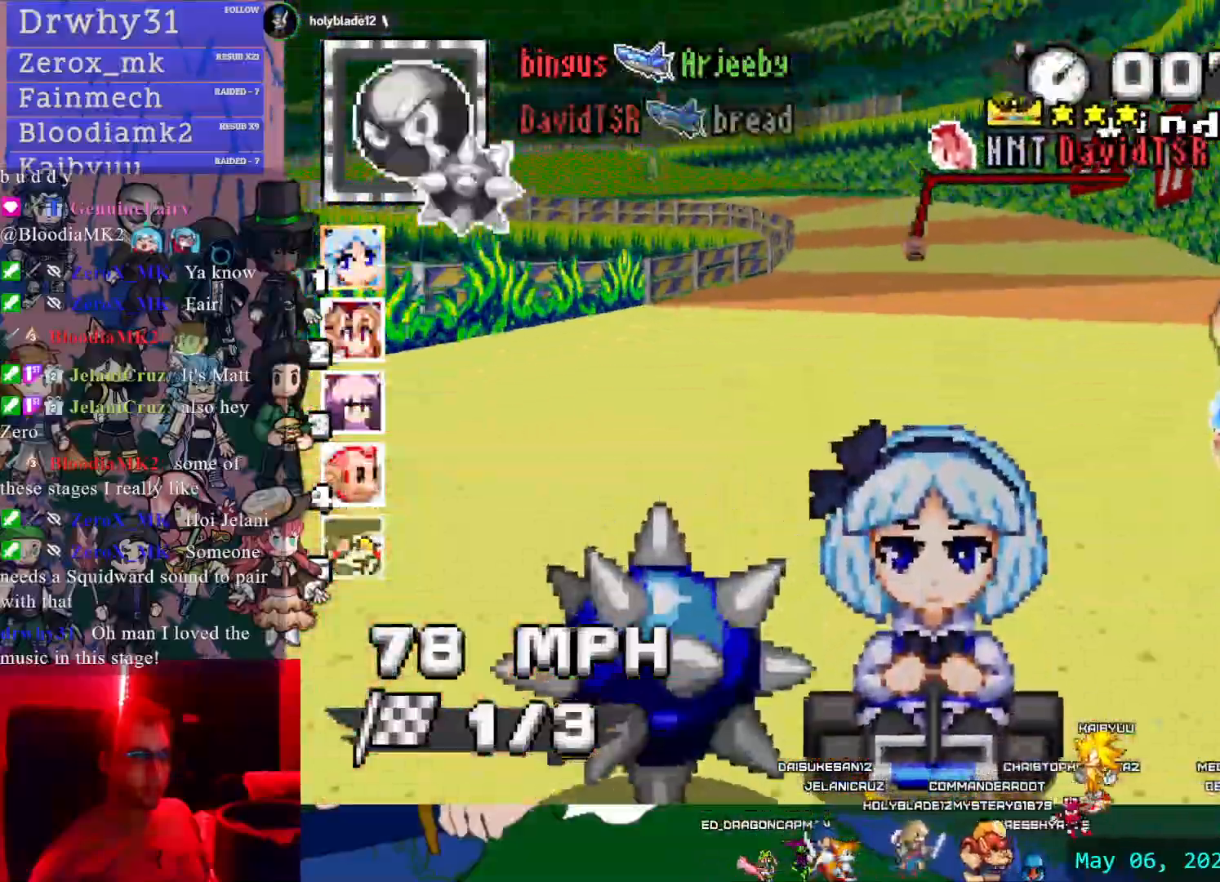
{"dt_ms": 500, "buttons": ["CROSS"], "left_stick": "center", "right_stick": "center", "events": [[83, "SQUARE", "up"]]}
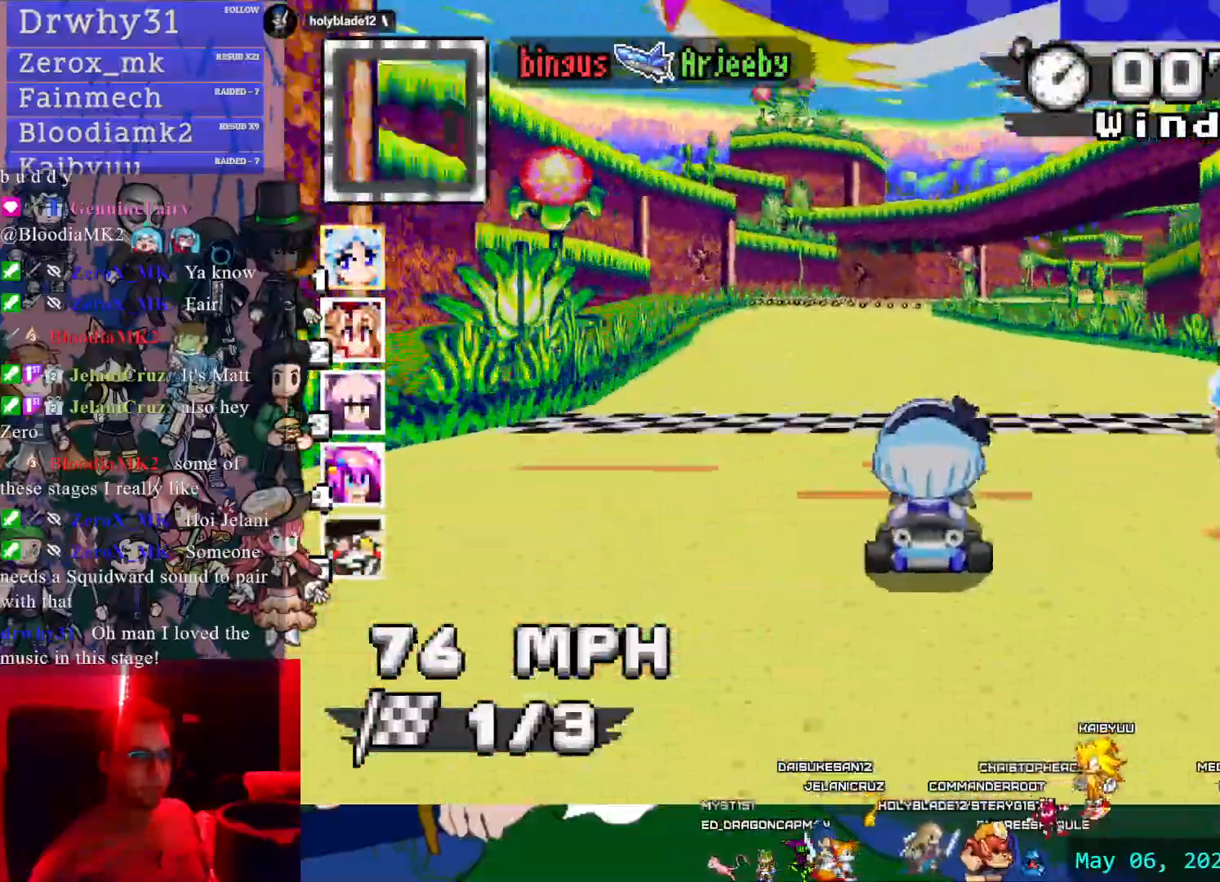
{"dt_ms": 500, "buttons": ["CROSS", "R1"], "left_stick": "left", "right_stick": "center", "events": [[50, "left_stick", "right"], [67, "R1", "down"], [250, "left_stick", "center"], [300, "left_stick", "left"]]}
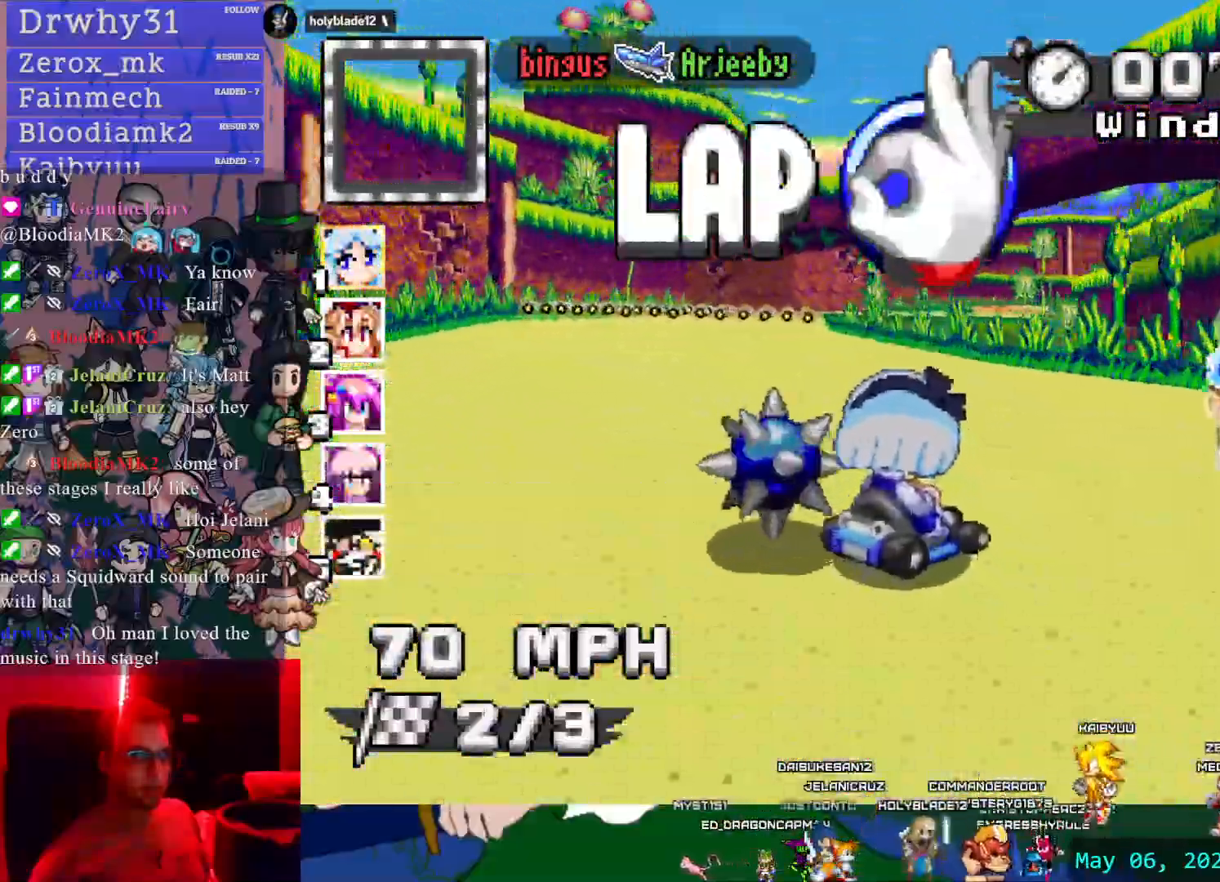
{"dt_ms": 500, "buttons": ["CROSS", "R1"], "left_stick": "left", "right_stick": "center"}
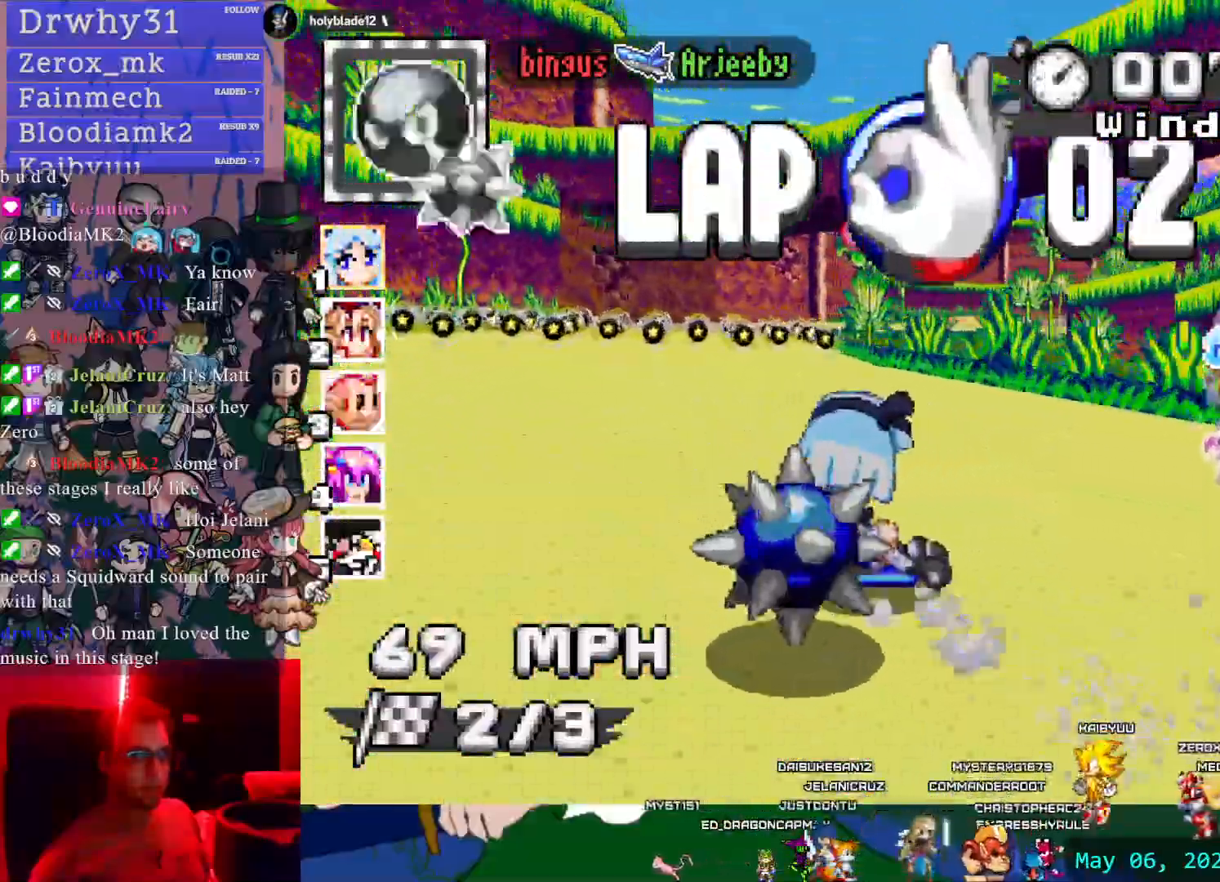
{"dt_ms": 1000, "buttons": ["CROSS"], "left_stick": "left", "right_stick": "center"}
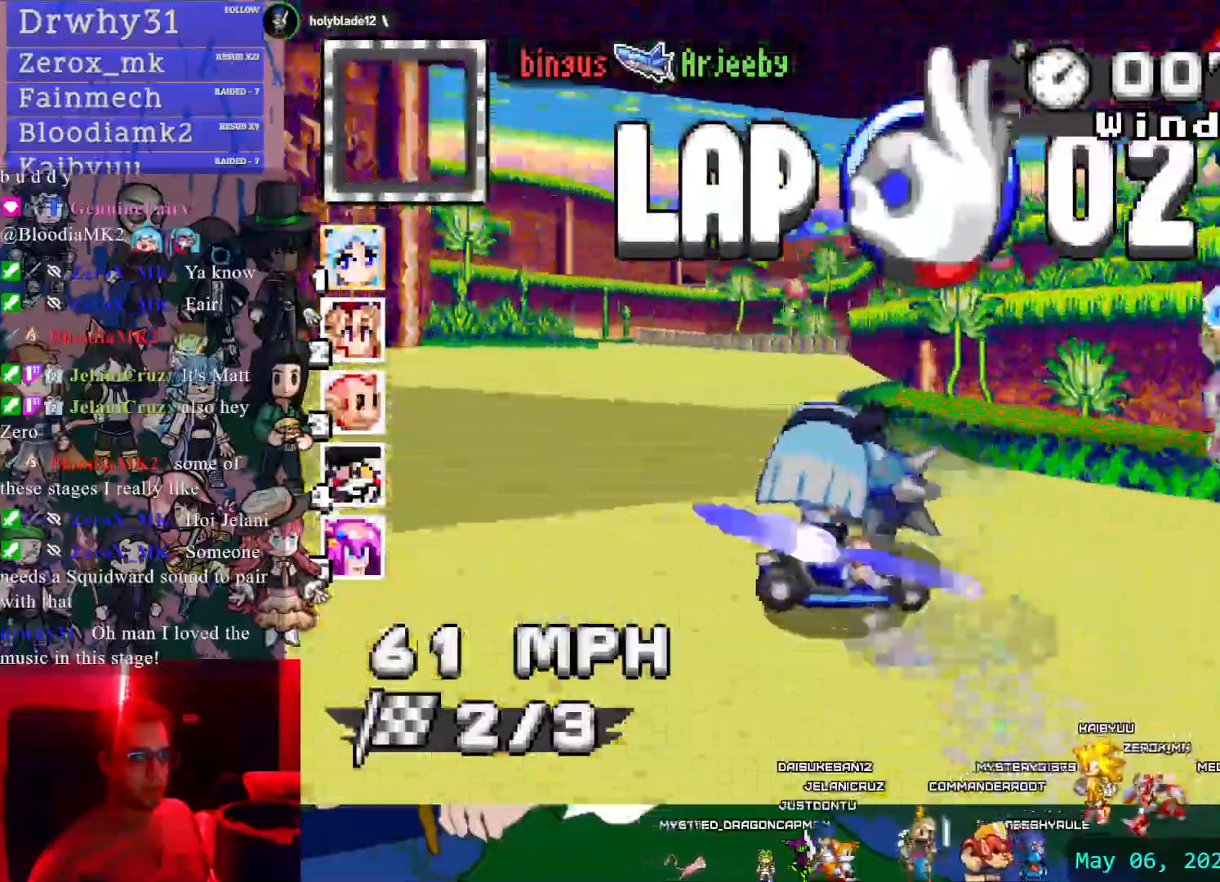
{"dt_ms": 500, "buttons": ["CROSS"], "left_stick": "left", "right_stick": "center", "events": [[150, "left_stick", "center"], [400, "left_stick", "left"]]}